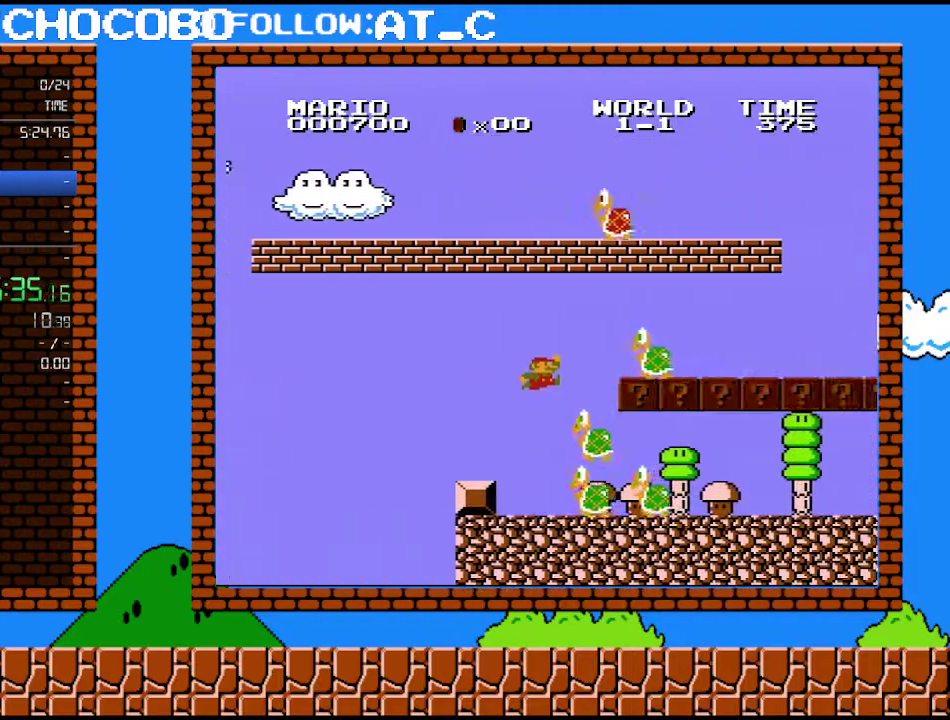
Gameplay with a controller (Nintendo layout); each line is a JSON object with the inputs held at the frame after it. "events" lists button and stick changes between this image and that frame as [ms after this image, input, new state], when the widget could be followed in between. Not read: L3 R3.
{"buttons": ["A", "B", "DPAD_RIGHT"], "events": [[83, "A", "down"]]}
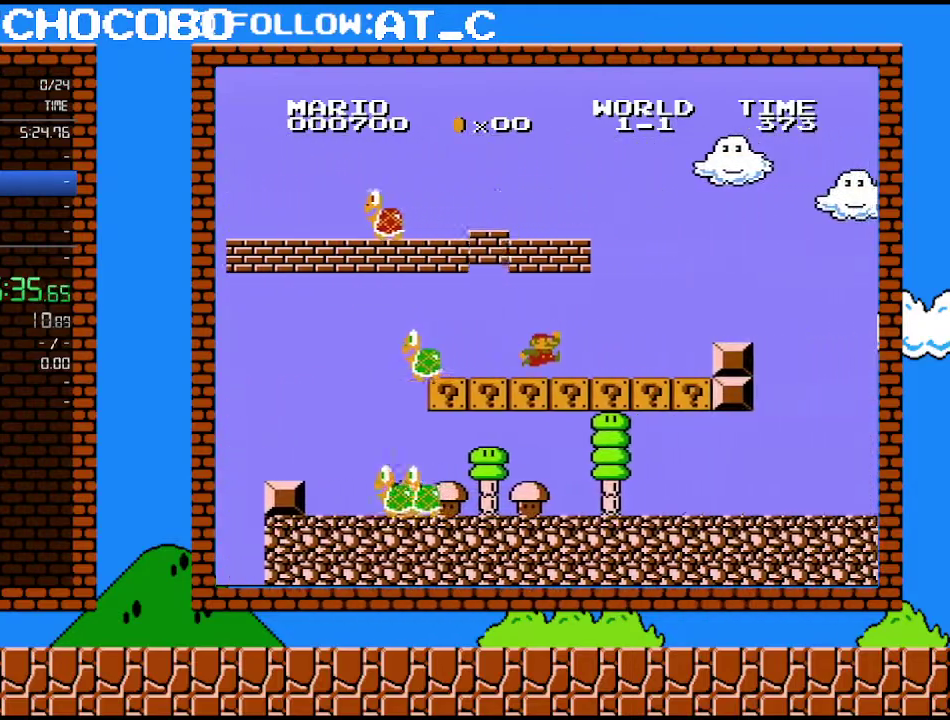
{"buttons": ["B", "DPAD_RIGHT"], "events": [[183, "A", "up"], [367, "A", "down"], [467, "A", "up"]]}
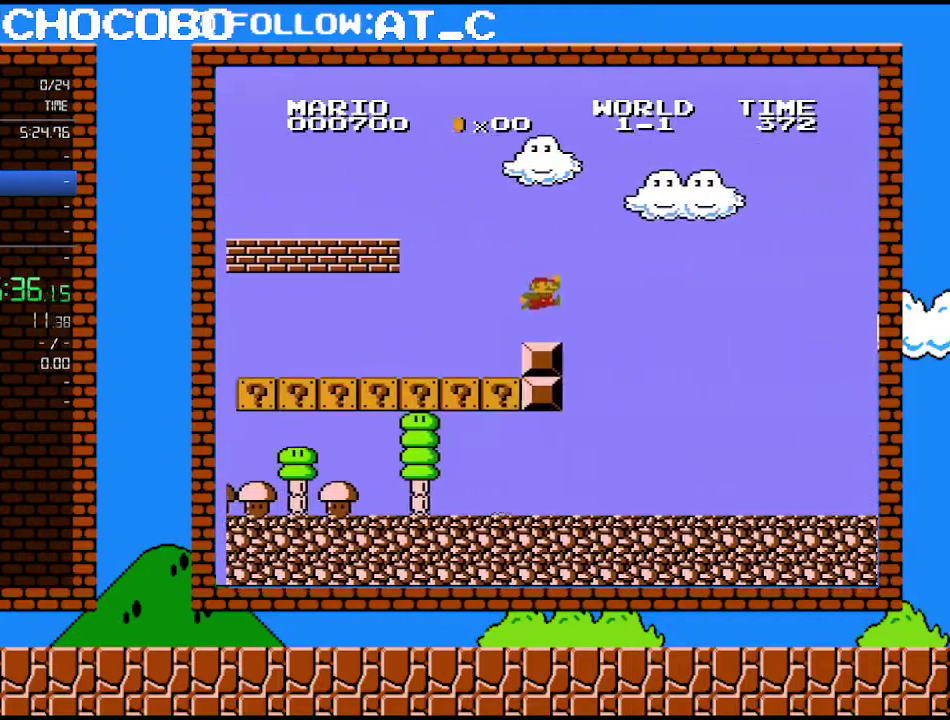
{"buttons": ["B", "DPAD_RIGHT"], "events": []}
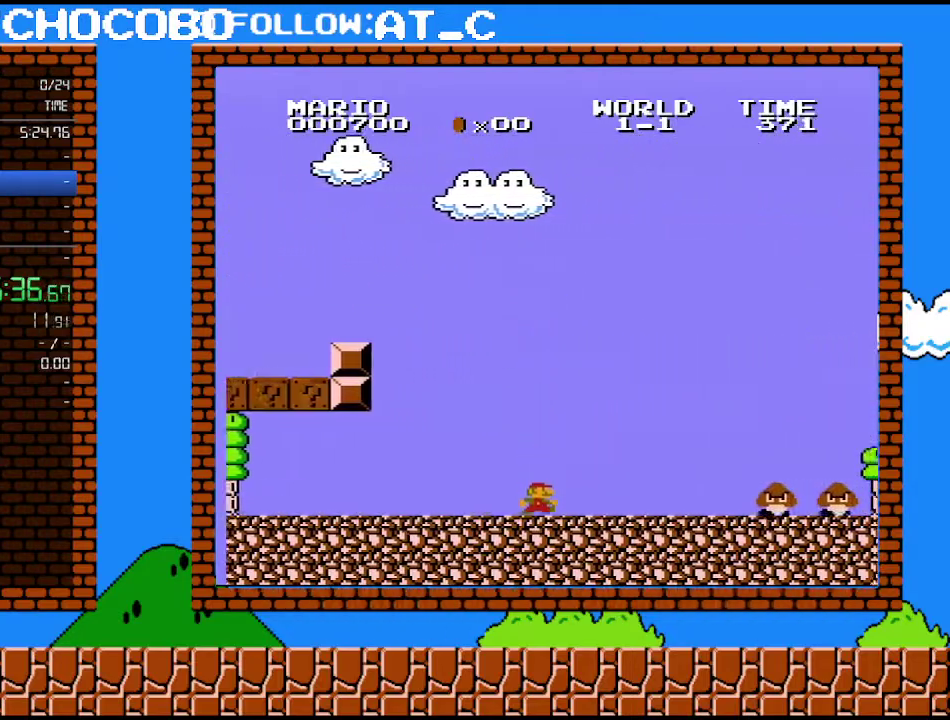
{"buttons": ["A", "B", "DPAD_RIGHT"], "events": [[367, "A", "down"]]}
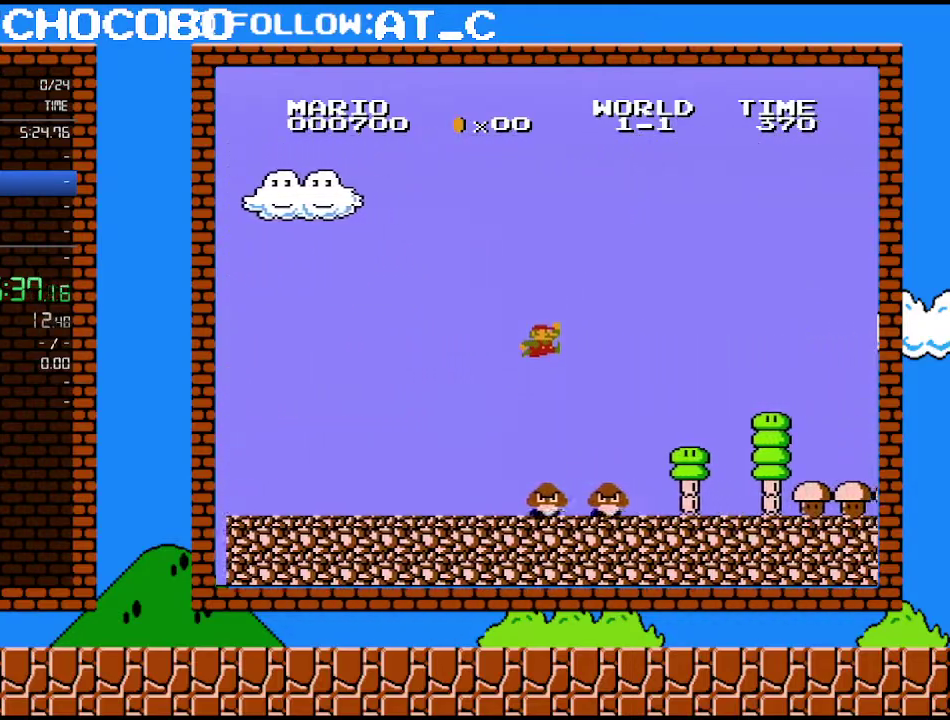
{"buttons": ["B", "DPAD_RIGHT"], "events": [[217, "A", "up"]]}
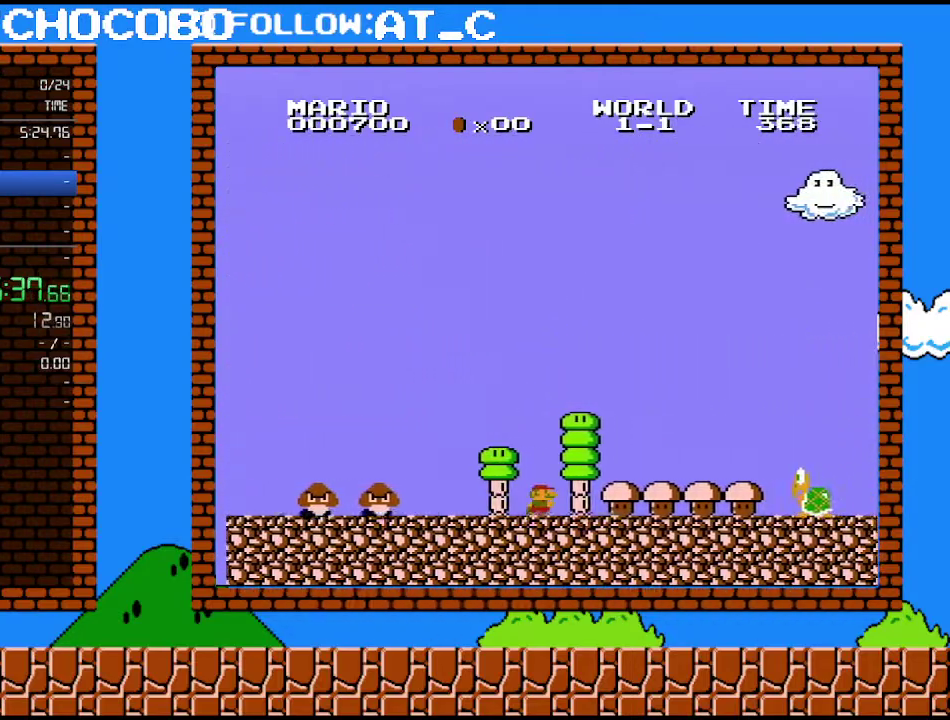
{"buttons": ["A", "B", "DPAD_RIGHT"], "events": [[500, "A", "down"]]}
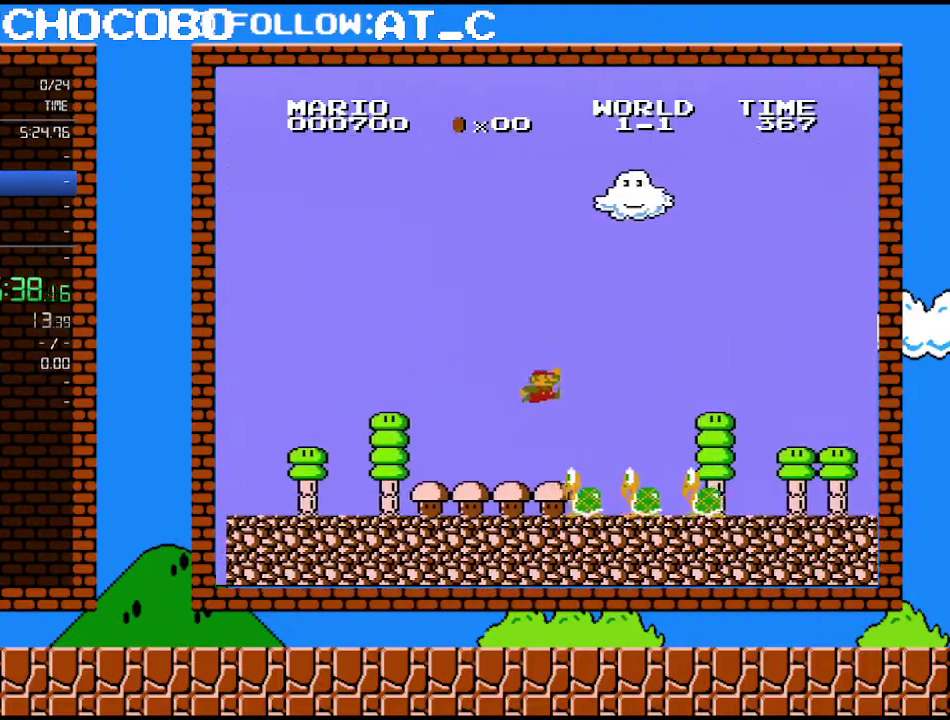
{"buttons": ["B", "DPAD_RIGHT"], "events": [[400, "A", "up"]]}
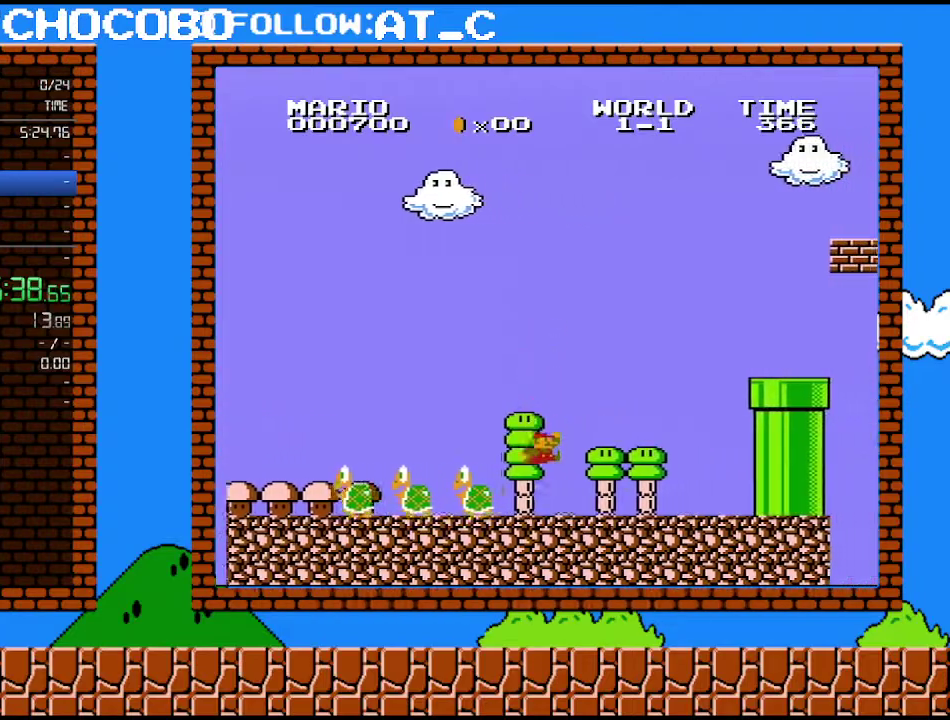
{"buttons": ["B", "DPAD_RIGHT"], "events": []}
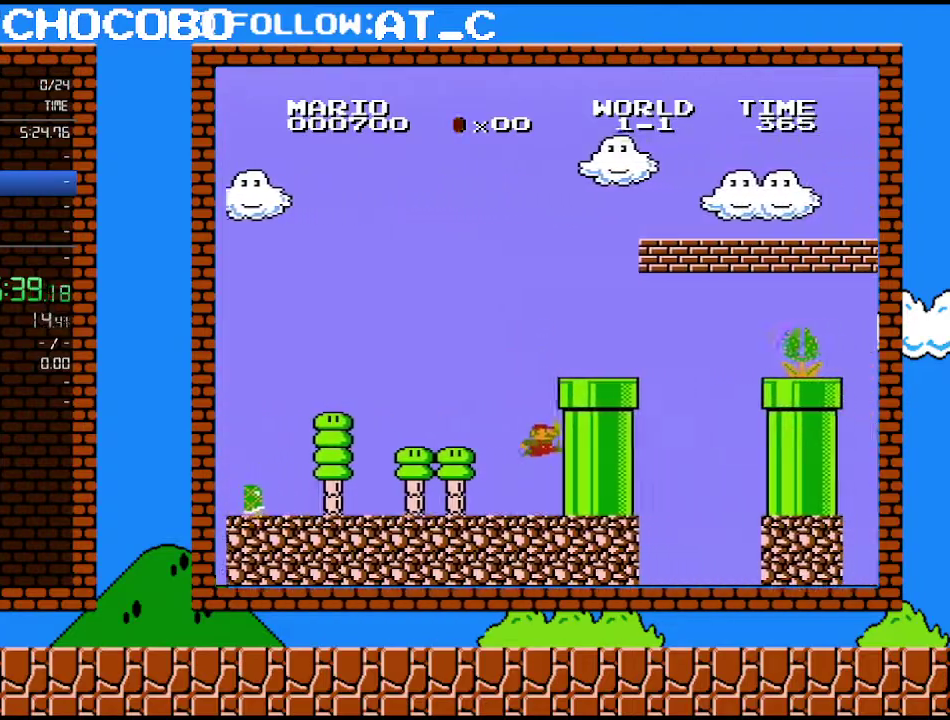
{"buttons": ["B", "DPAD_RIGHT"], "events": [[117, "A", "down"], [367, "A", "up"]]}
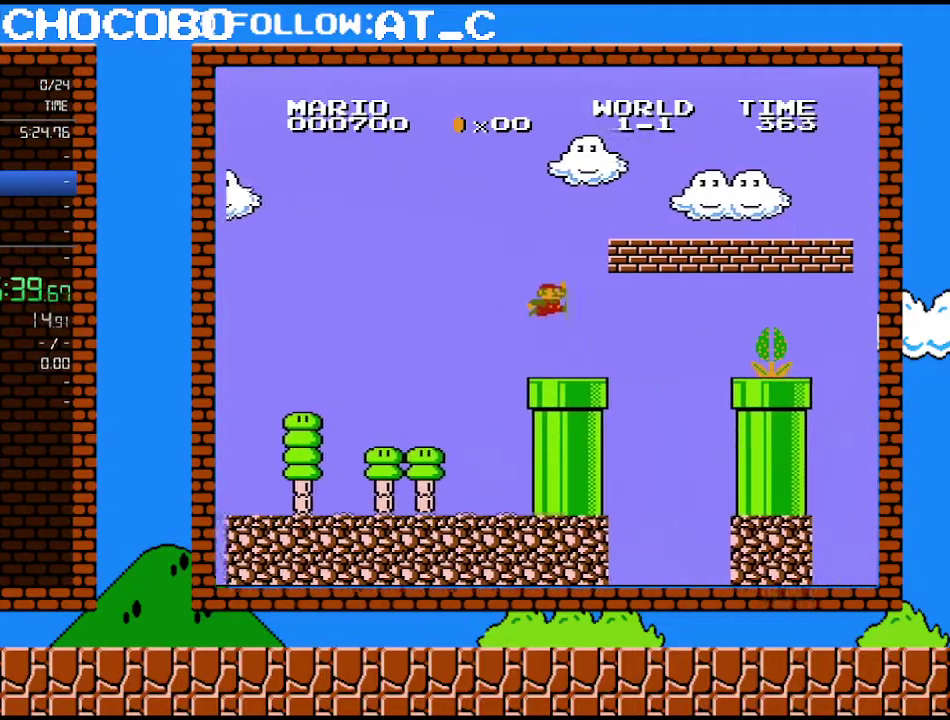
{"buttons": ["A", "B", "DPAD_RIGHT"], "events": [[83, "A", "down"]]}
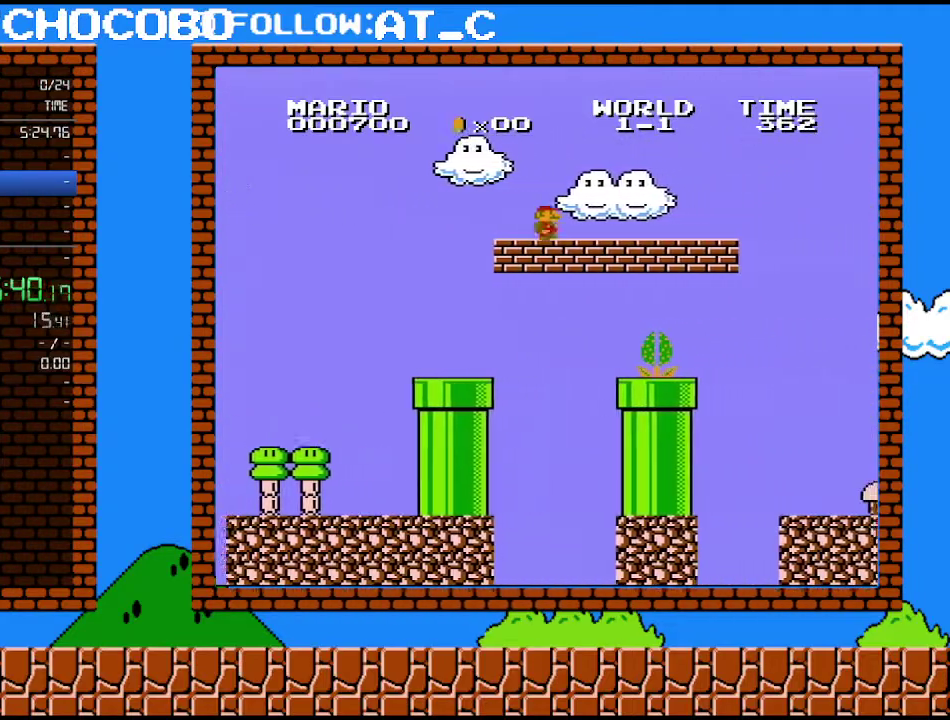
{"buttons": ["B", "DPAD_RIGHT"], "events": [[33, "A", "up"]]}
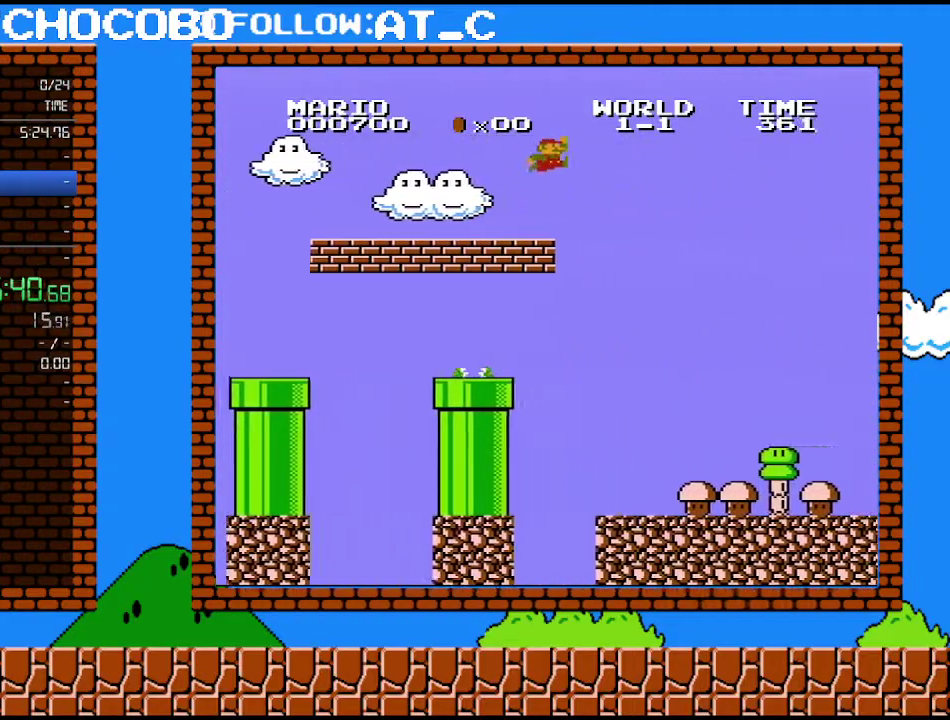
{"buttons": ["A", "B", "DPAD_RIGHT"], "events": [[83, "A", "down"]]}
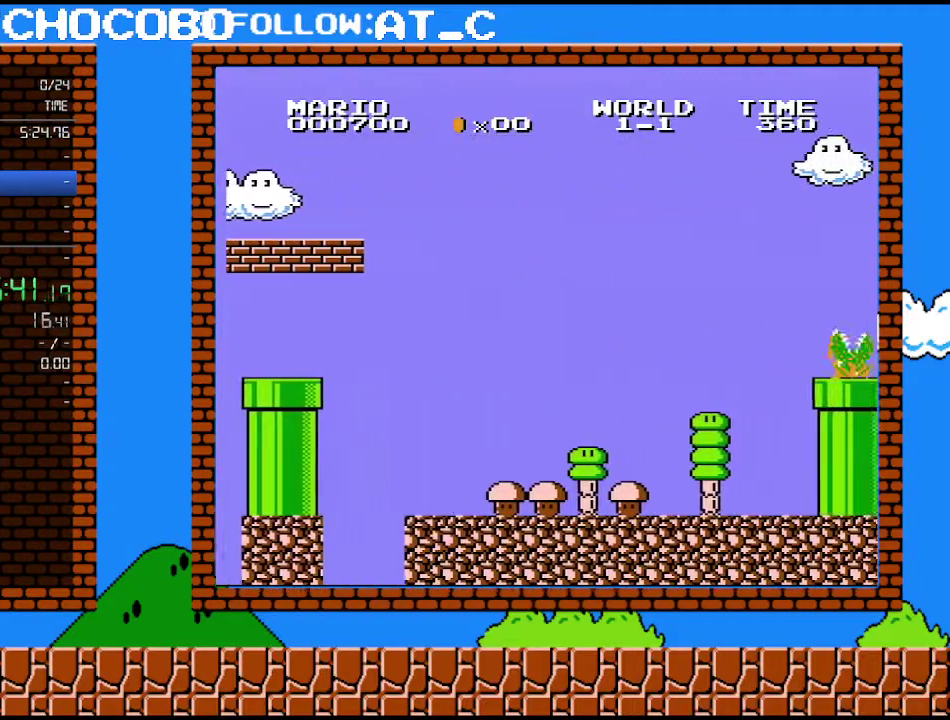
{"buttons": ["A", "B", "DPAD_RIGHT"], "events": []}
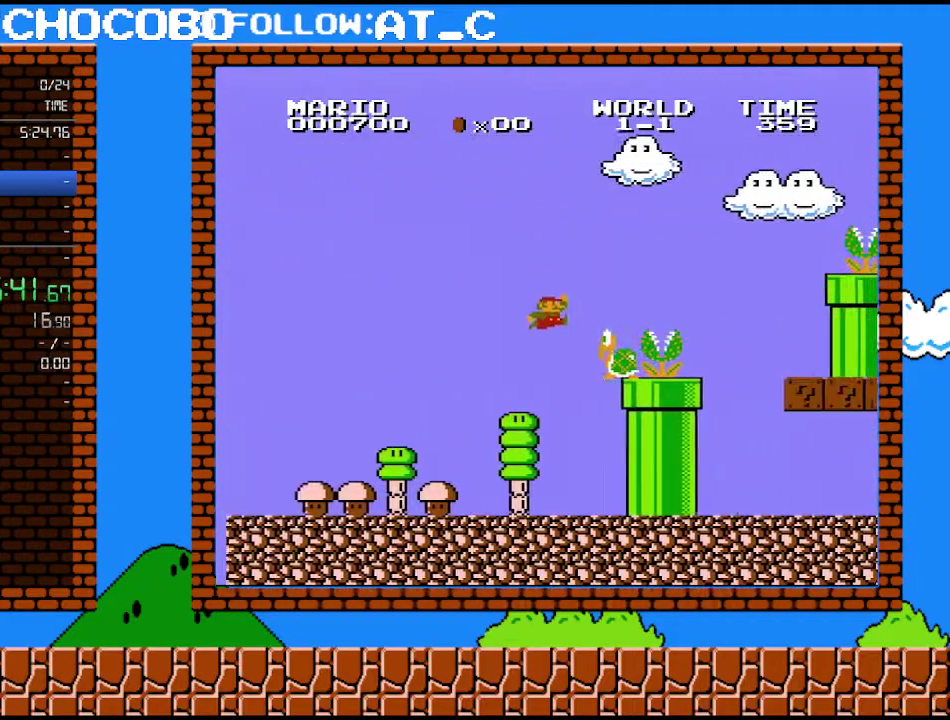
{"buttons": ["B", "DPAD_RIGHT"], "events": [[467, "A", "up"]]}
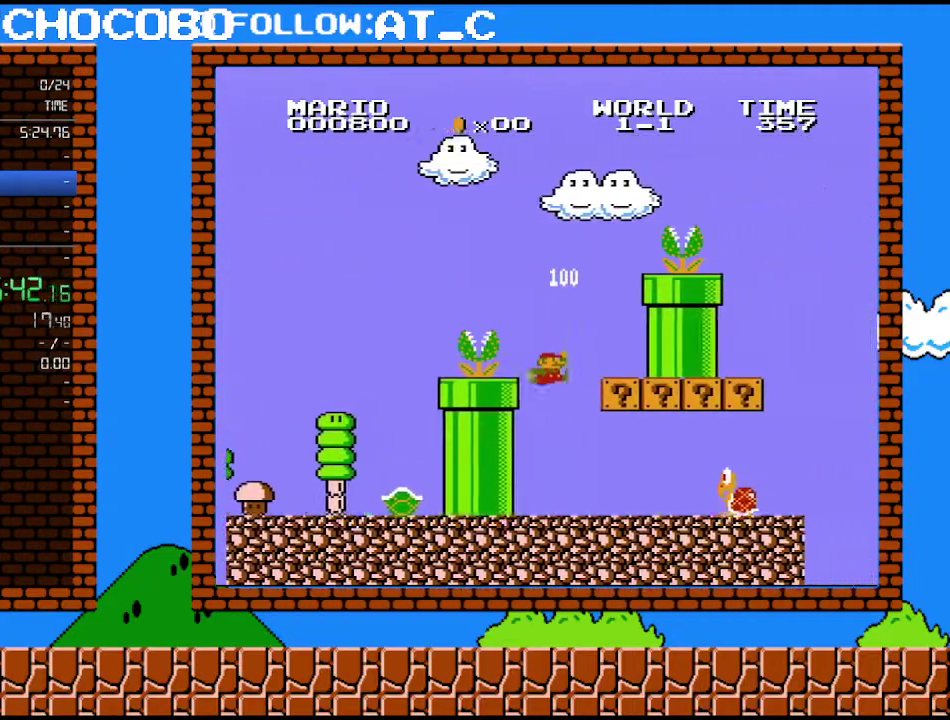
{"buttons": ["B", "DPAD_RIGHT"], "events": [[17, "DPAD_RIGHT", "up"], [17, "DPAD_UP", "down"], [50, "DPAD_LEFT", "down"], [117, "DPAD_UP", "up"], [250, "DPAD_LEFT", "up"], [433, "DPAD_RIGHT", "down"]]}
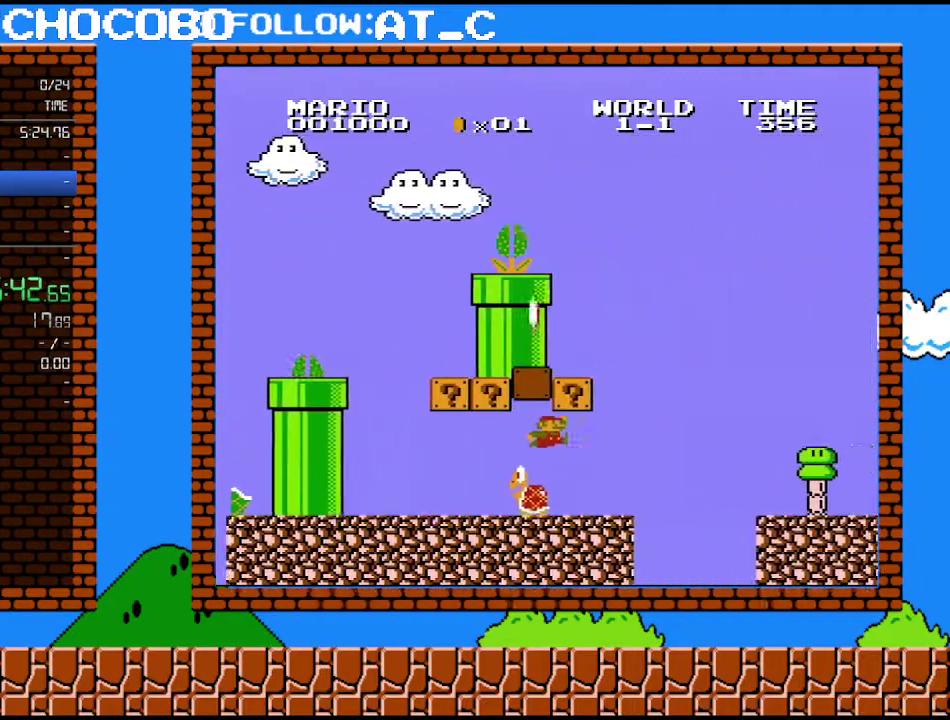
{"buttons": ["A", "B", "DPAD_RIGHT"], "events": [[33, "A", "down"], [267, "A", "up"], [433, "A", "down"]]}
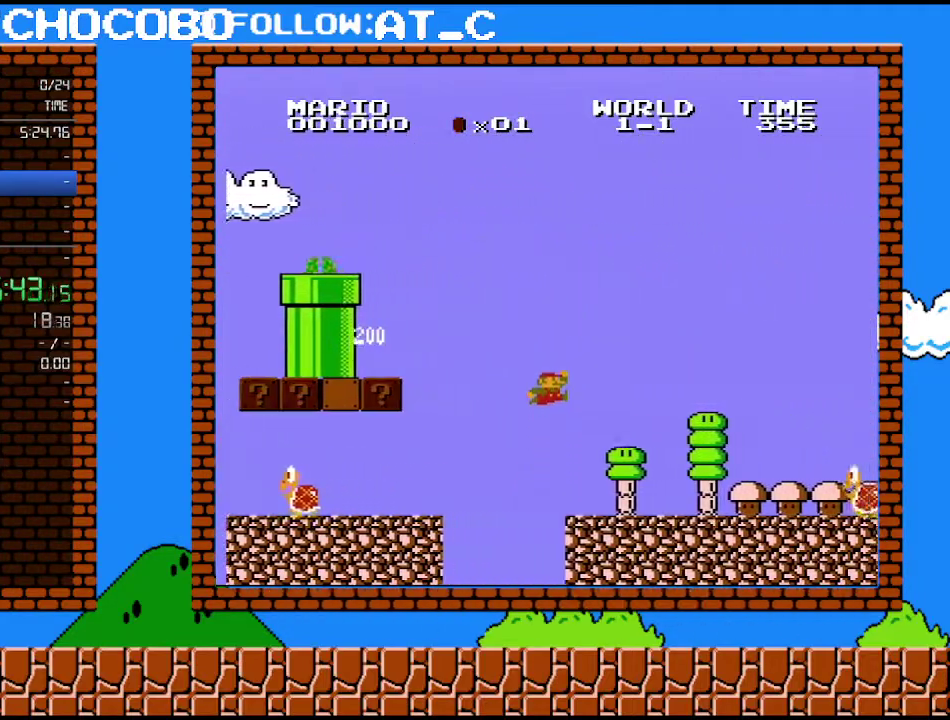
{"buttons": ["B", "DPAD_RIGHT"], "events": [[50, "A", "up"]]}
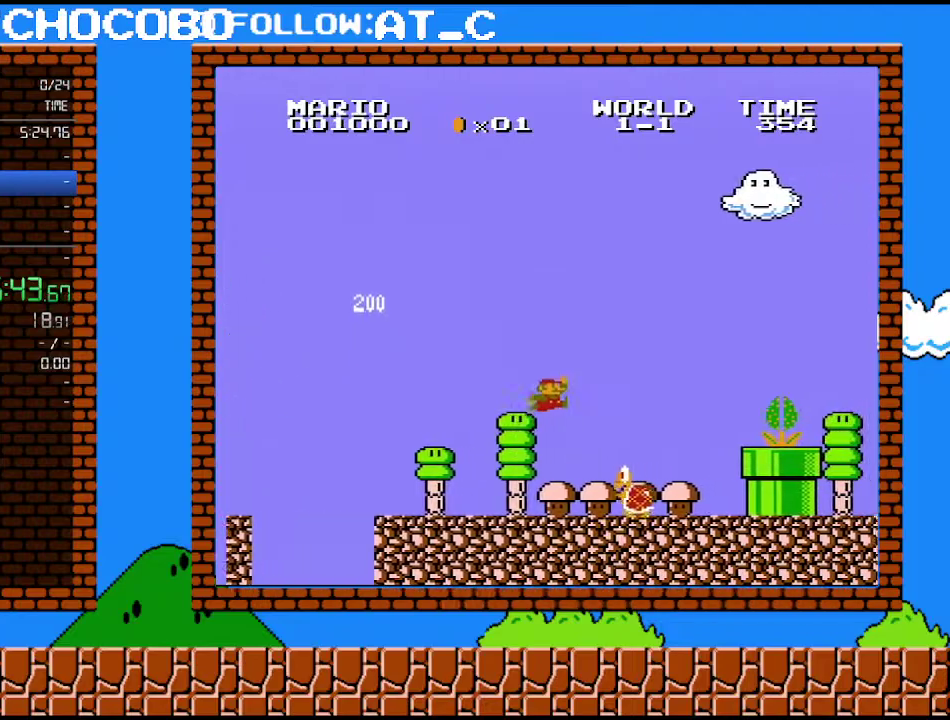
{"buttons": ["B"], "events": [[33, "A", "down"], [150, "A", "up"], [467, "DPAD_RIGHT", "up"]]}
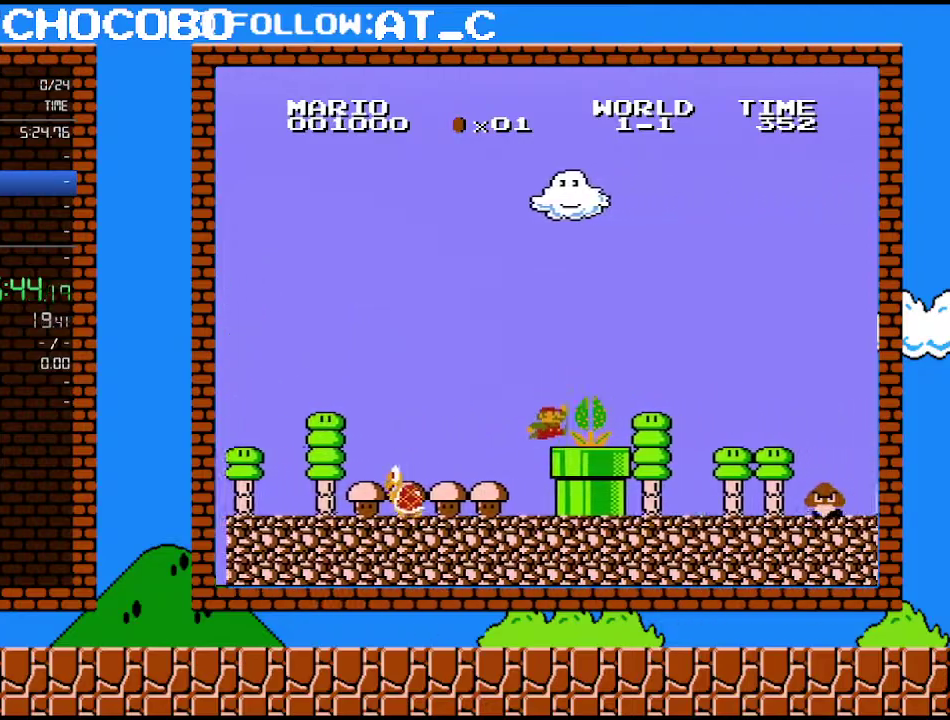
{"buttons": ["A", "B", "DPAD_RIGHT"], "events": [[83, "A", "down"], [150, "DPAD_RIGHT", "down"], [183, "DPAD_UP", "down"], [283, "DPAD_UP", "up"]]}
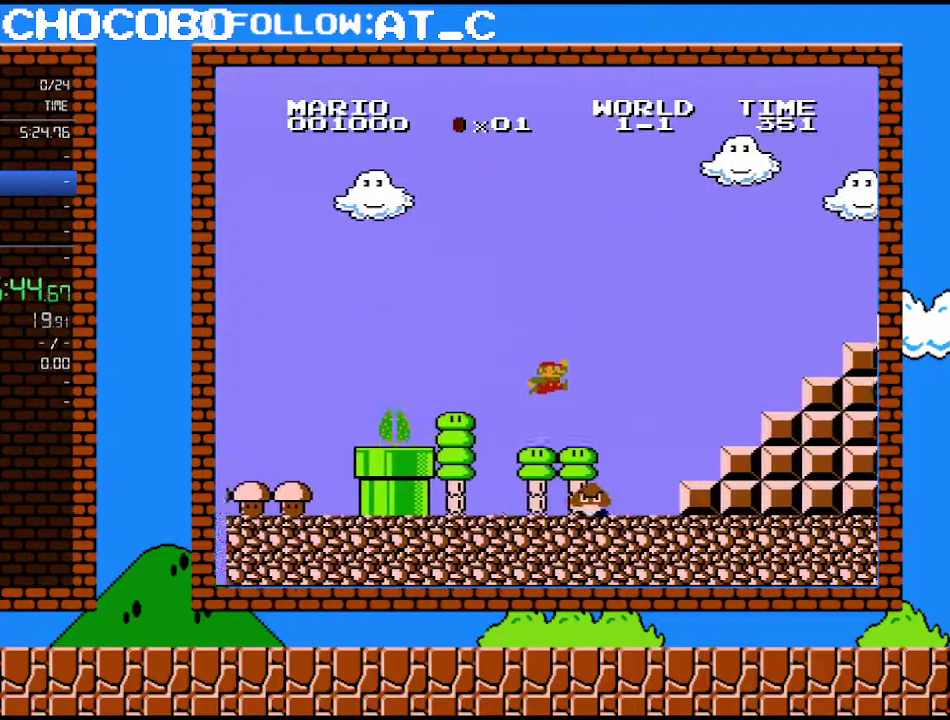
{"buttons": ["A", "B", "DPAD_RIGHT"], "events": [[50, "A", "up"], [500, "A", "down"]]}
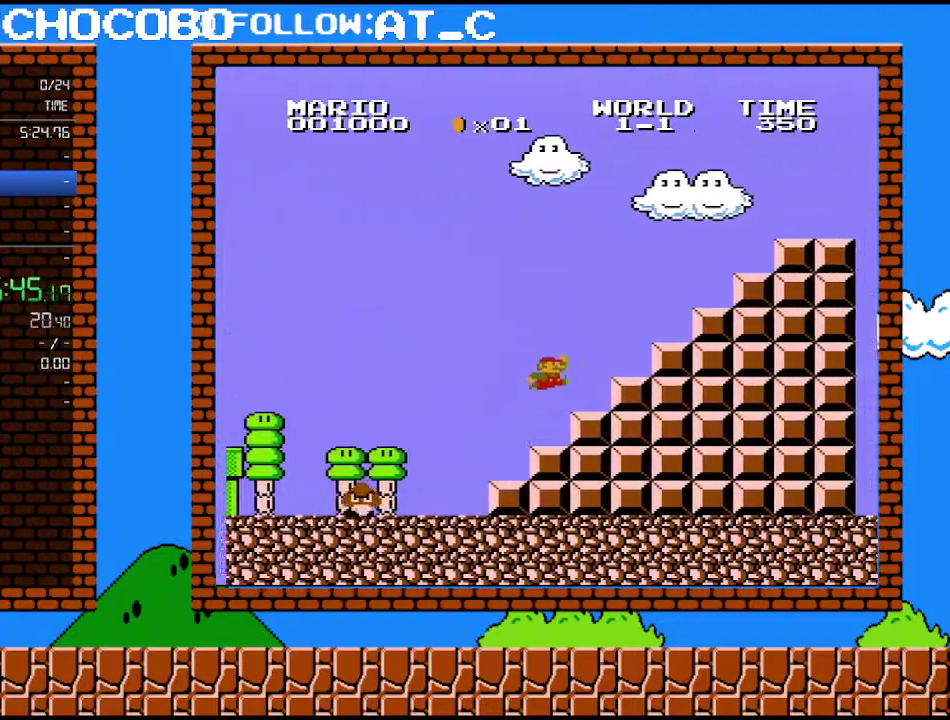
{"buttons": ["A", "B", "DPAD_RIGHT"], "events": [[250, "A", "up"], [300, "DPAD_RIGHT", "up"], [333, "DPAD_LEFT", "down"], [467, "A", "down"], [467, "DPAD_LEFT", "up"], [500, "DPAD_RIGHT", "down"]]}
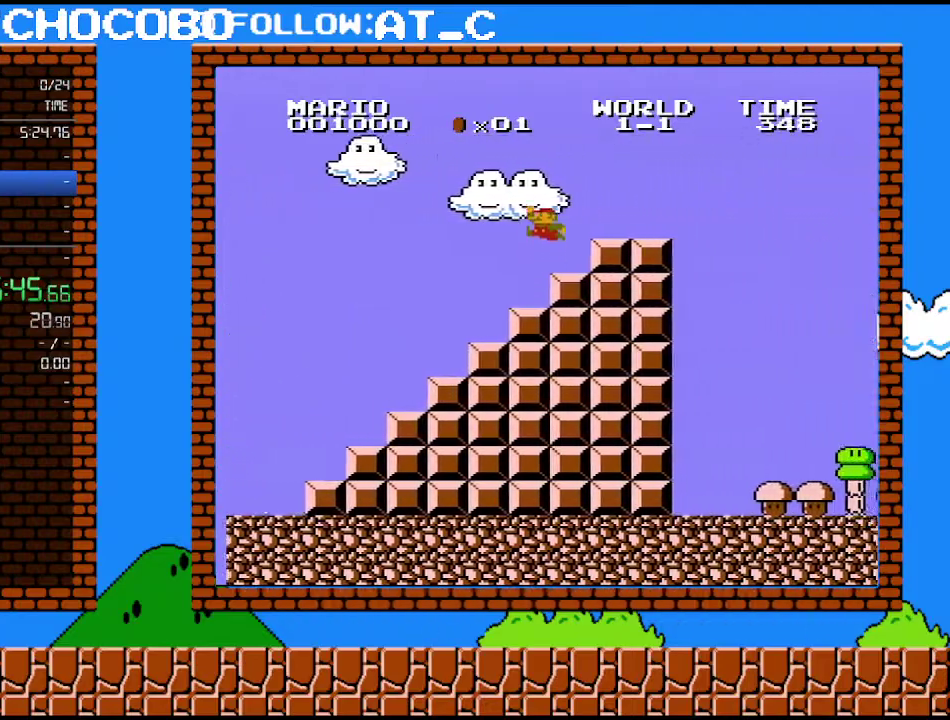
{"buttons": ["B", "DPAD_RIGHT"], "events": [[283, "A", "up"]]}
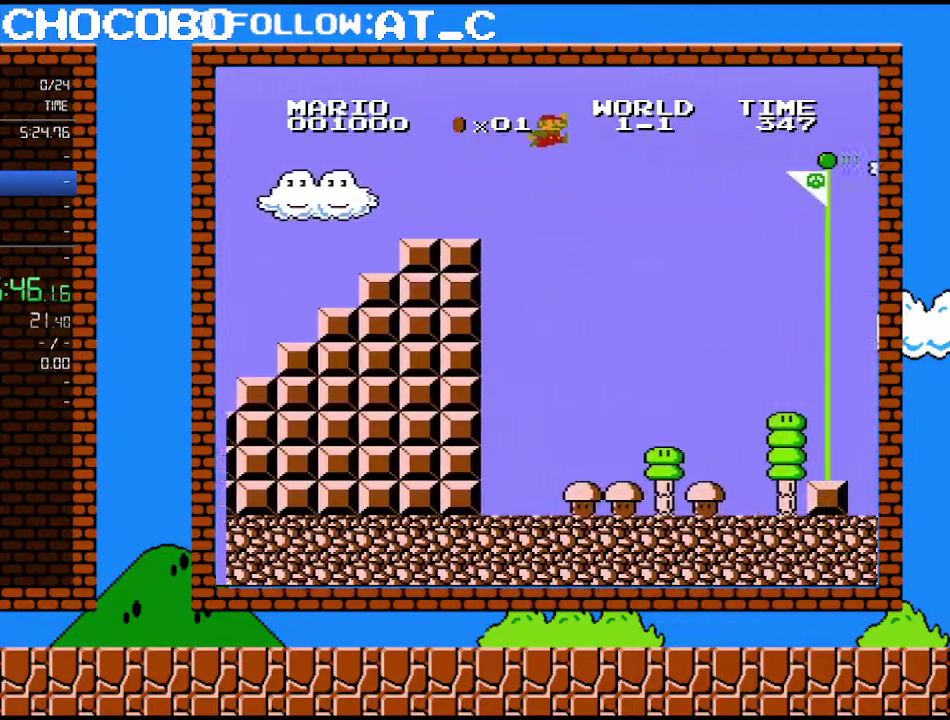
{"buttons": ["A", "B", "DPAD_RIGHT"], "events": [[50, "A", "down"]]}
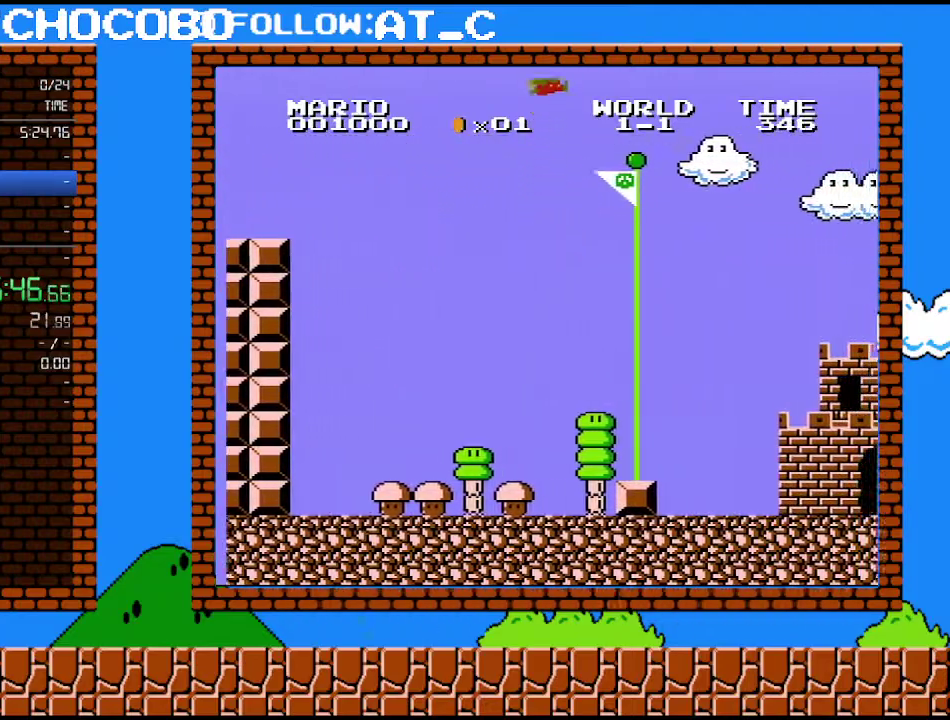
{"buttons": ["A", "B", "DPAD_RIGHT"], "events": []}
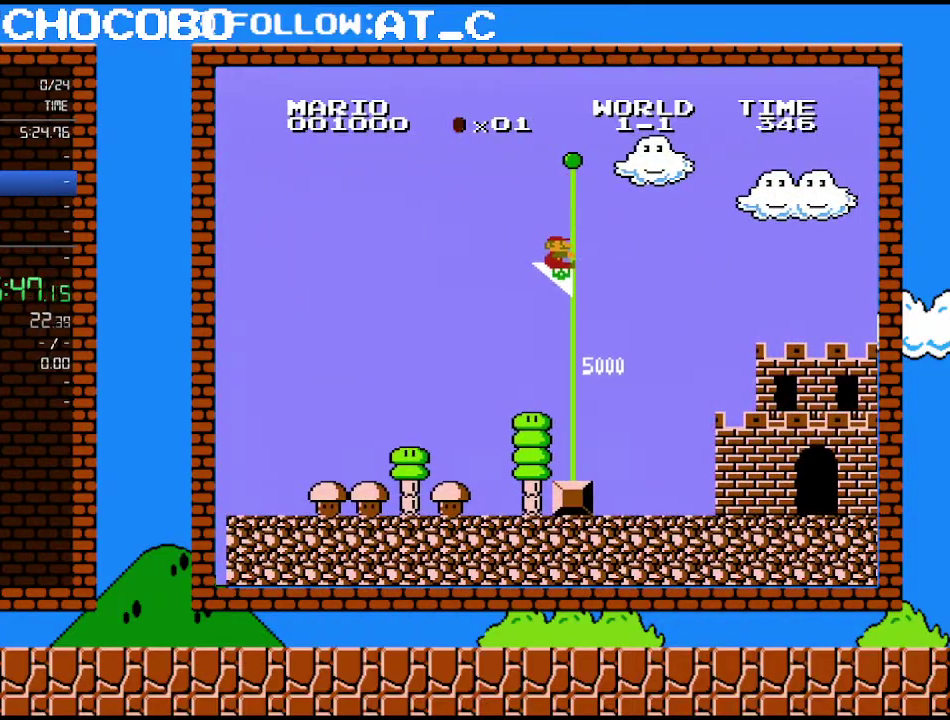
{"buttons": [], "events": [[183, "A", "up"], [217, "B", "up"], [250, "DPAD_RIGHT", "up"]]}